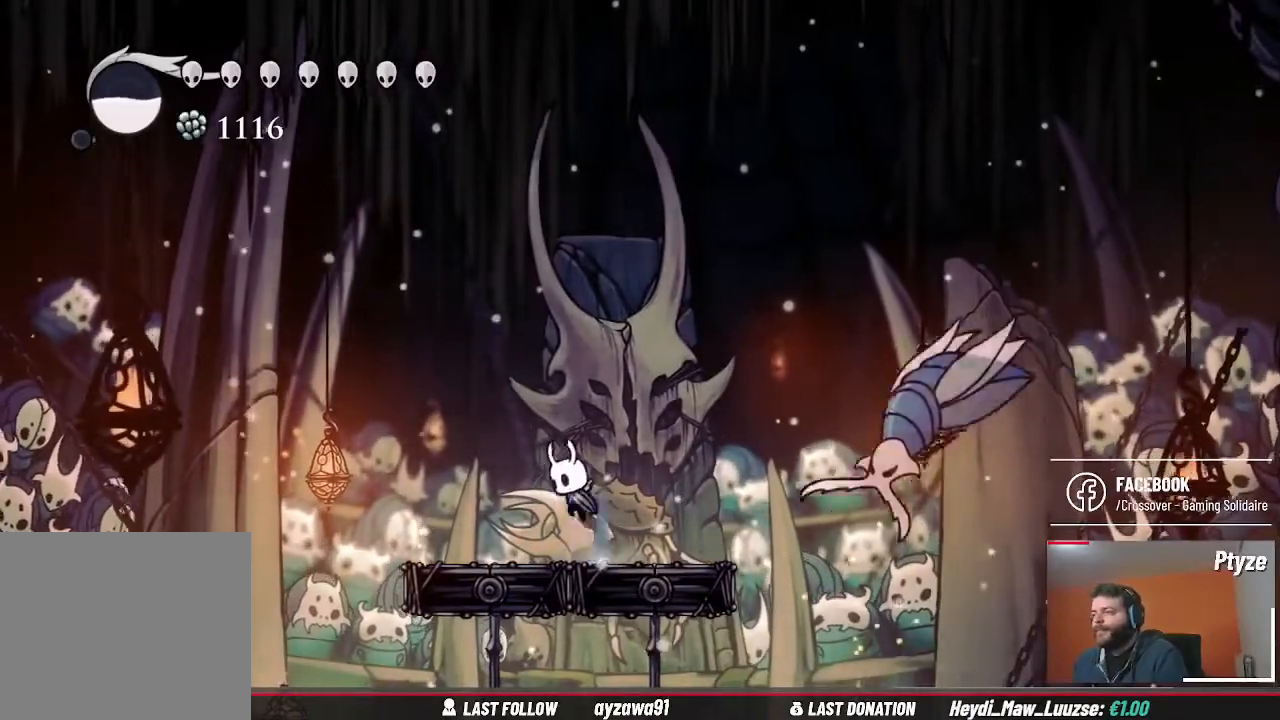
Gameplay with a controller (Xbox layout); each line is a JSON object with the inputs held at the frame after it (dt_ms = milliseconds from this image to that frame). "events" lists button and stick changes between this image and that frame as [ms after this image, input, new state], when the widget could be followed in between. Not read: B HOME L3 R2 R3 Y.
{"dt_ms": 500, "buttons": [], "left_stick": "left", "right_stick": "center", "events": [[33, "left_stick", "right"], [133, "left_stick", "down-right"], [167, "A", "up"], [233, "X", "down"], [233, "left_stick", "down"], [333, "X", "up"], [467, "left_stick", "left"]]}
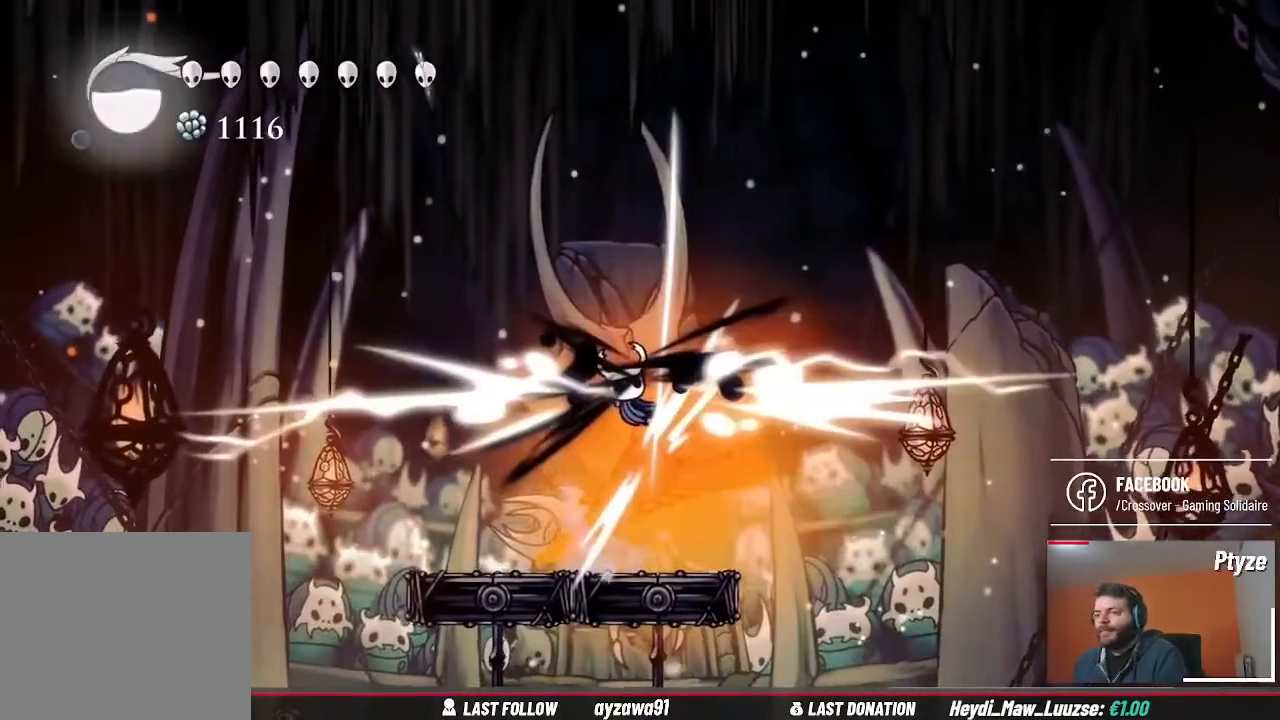
{"dt_ms": 500, "buttons": ["X"], "left_stick": "left", "right_stick": "center", "events": [[200, "left_stick", "right"], [333, "left_stick", "center"], [467, "left_stick", "left"], [500, "X", "down"]]}
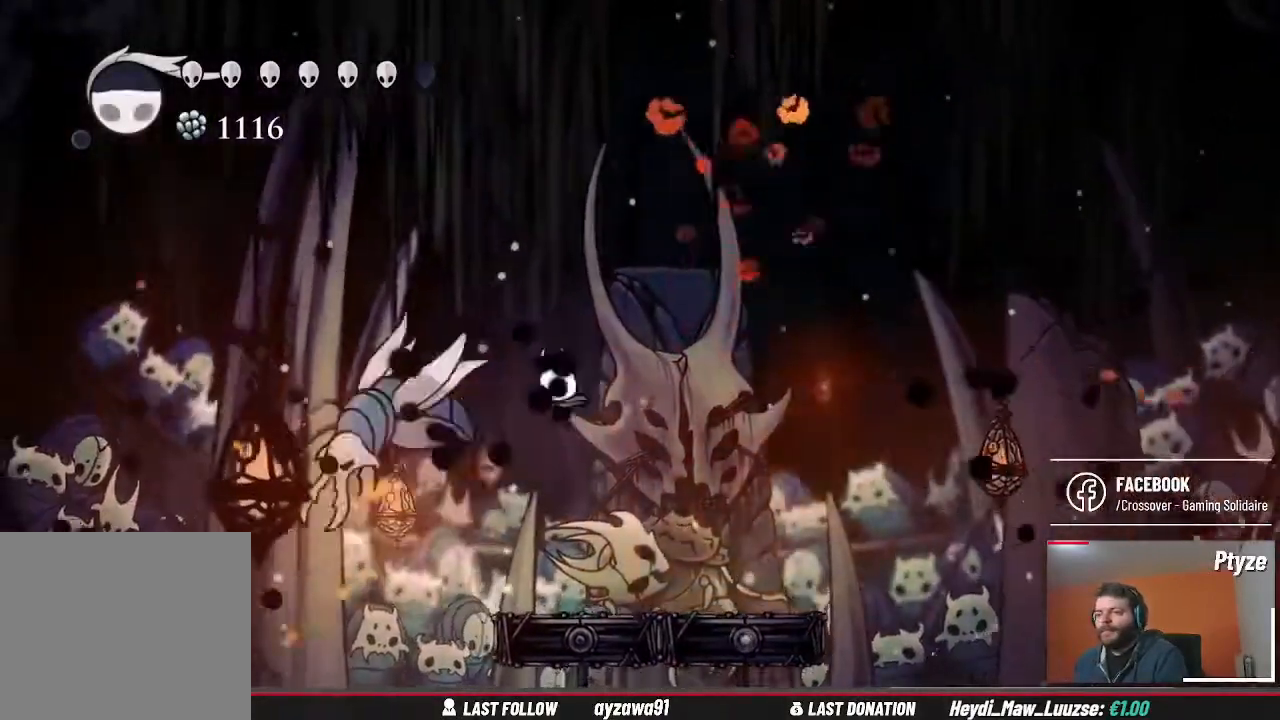
{"dt_ms": 500, "buttons": [], "left_stick": "right", "right_stick": "center", "events": [[100, "left_stick", "right"], [133, "X", "up"]]}
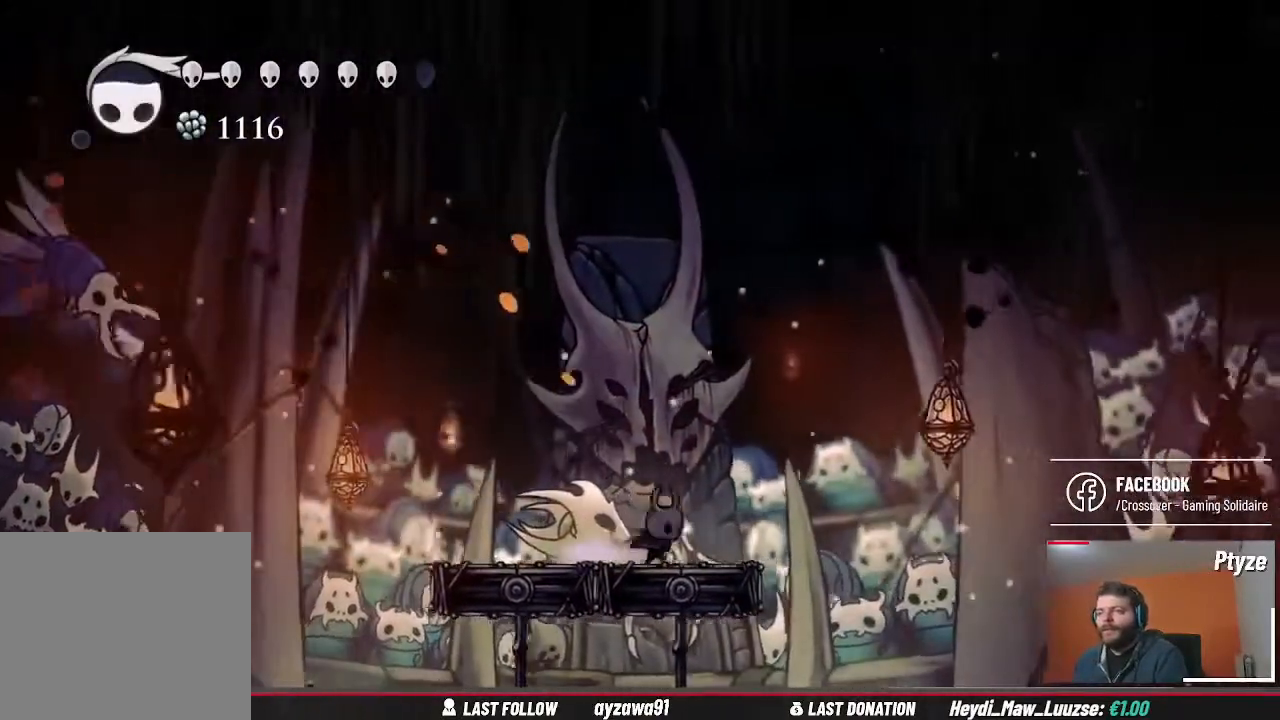
{"dt_ms": 500, "buttons": [], "left_stick": "center", "right_stick": "center", "events": [[133, "left_stick", "left"], [400, "left_stick", "center"]]}
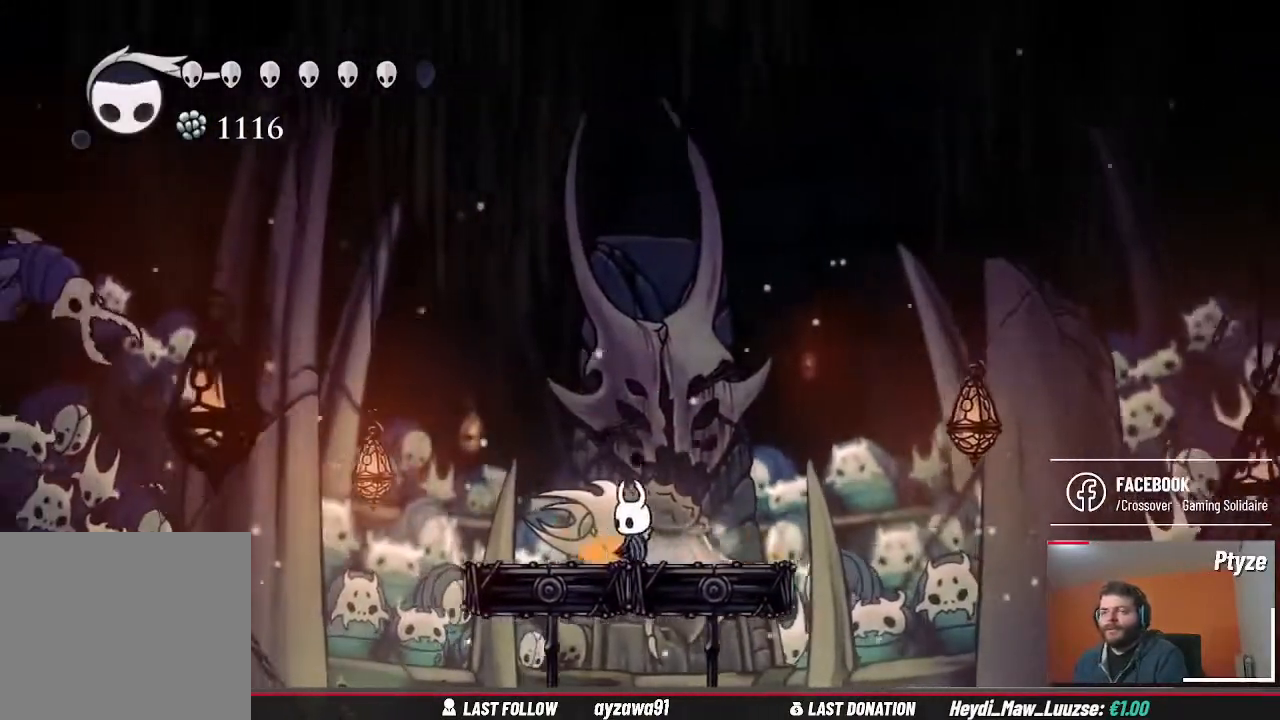
{"dt_ms": 500, "buttons": [], "left_stick": "center", "right_stick": "center", "events": [[100, "R1", "down"], [200, "R1", "up"]]}
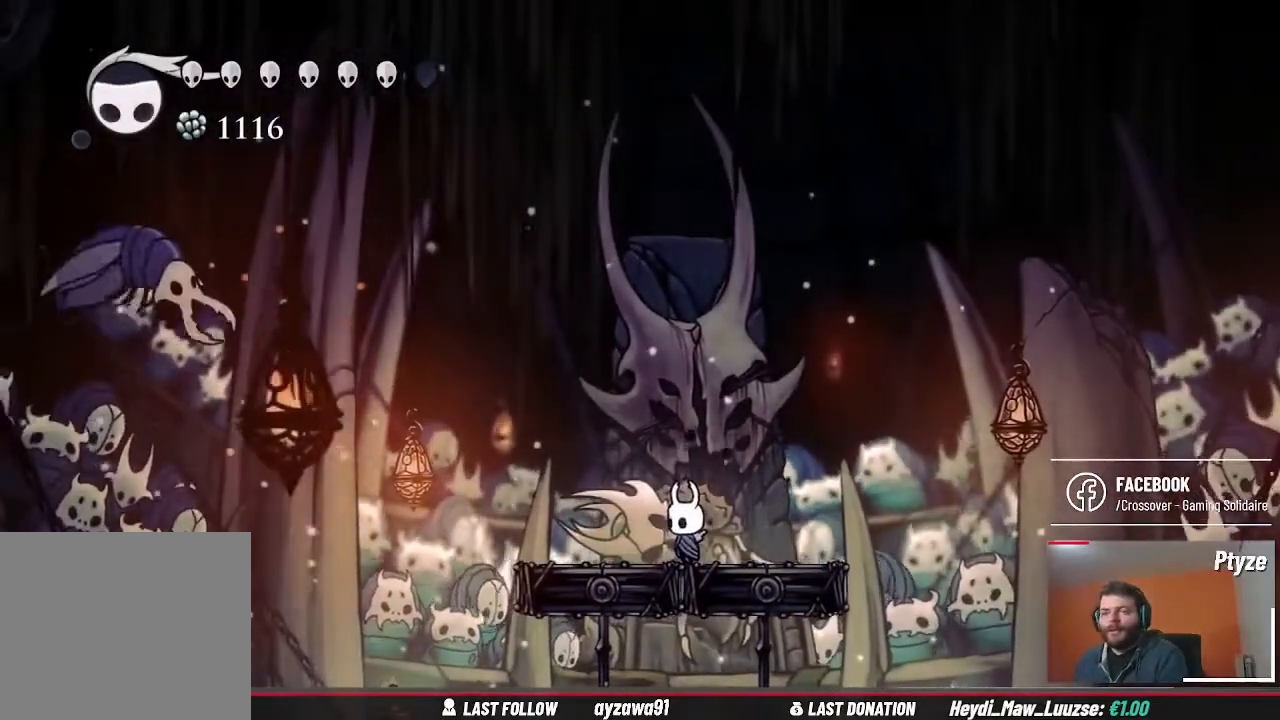
{"dt_ms": 500, "buttons": [], "left_stick": "right", "right_stick": "center", "events": [[33, "left_stick", "left"], [200, "left_stick", "center"], [333, "left_stick", "down-right"], [400, "left_stick", "right"]]}
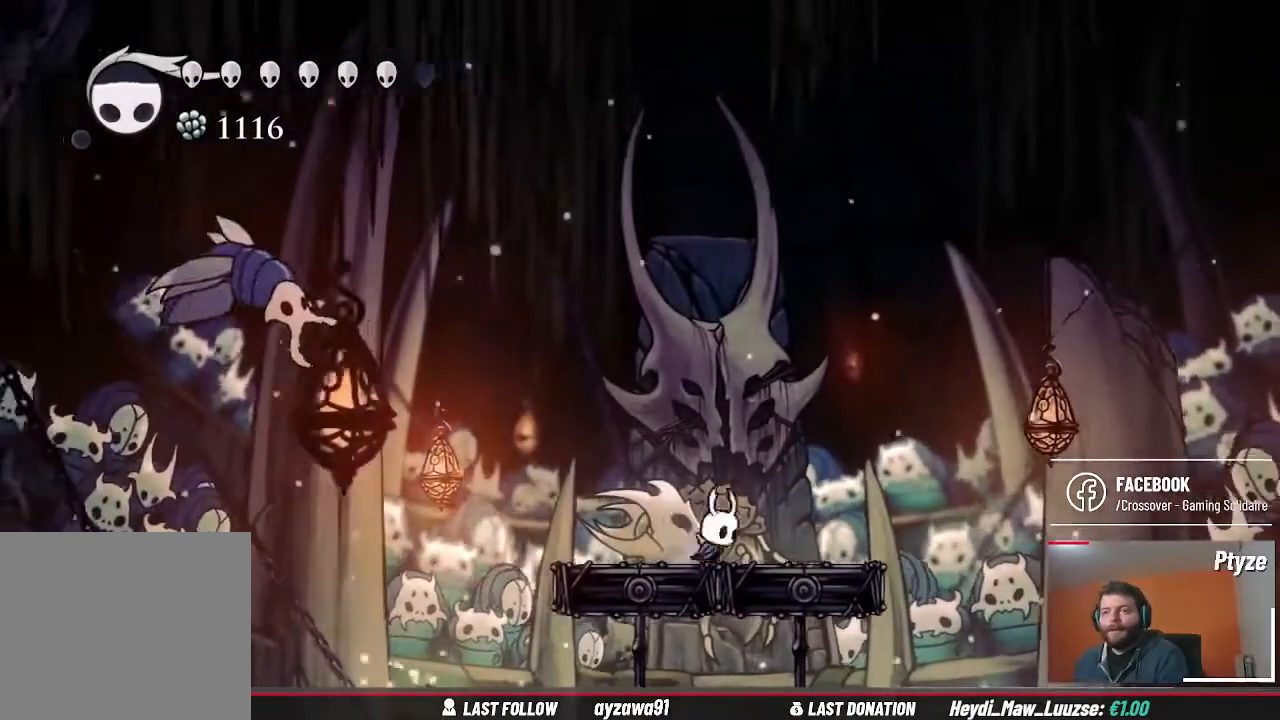
{"dt_ms": 500, "buttons": [], "left_stick": "right", "right_stick": "center", "events": [[33, "left_stick", "left"], [200, "left_stick", "center"], [467, "left_stick", "right"]]}
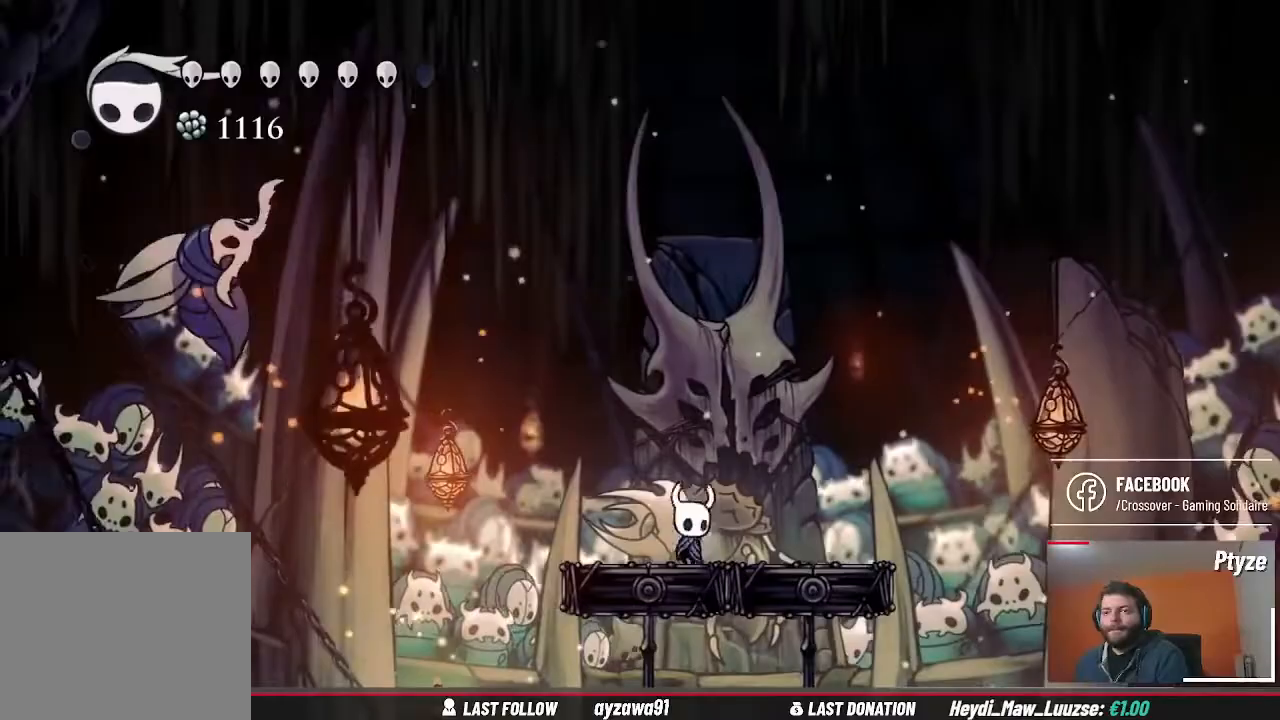
{"dt_ms": 500, "buttons": ["X"], "left_stick": "down-left", "right_stick": "center", "events": [[233, "A", "down"], [233, "left_stick", "center"], [333, "left_stick", "down-left"], [467, "X", "down"], [500, "A", "up"]]}
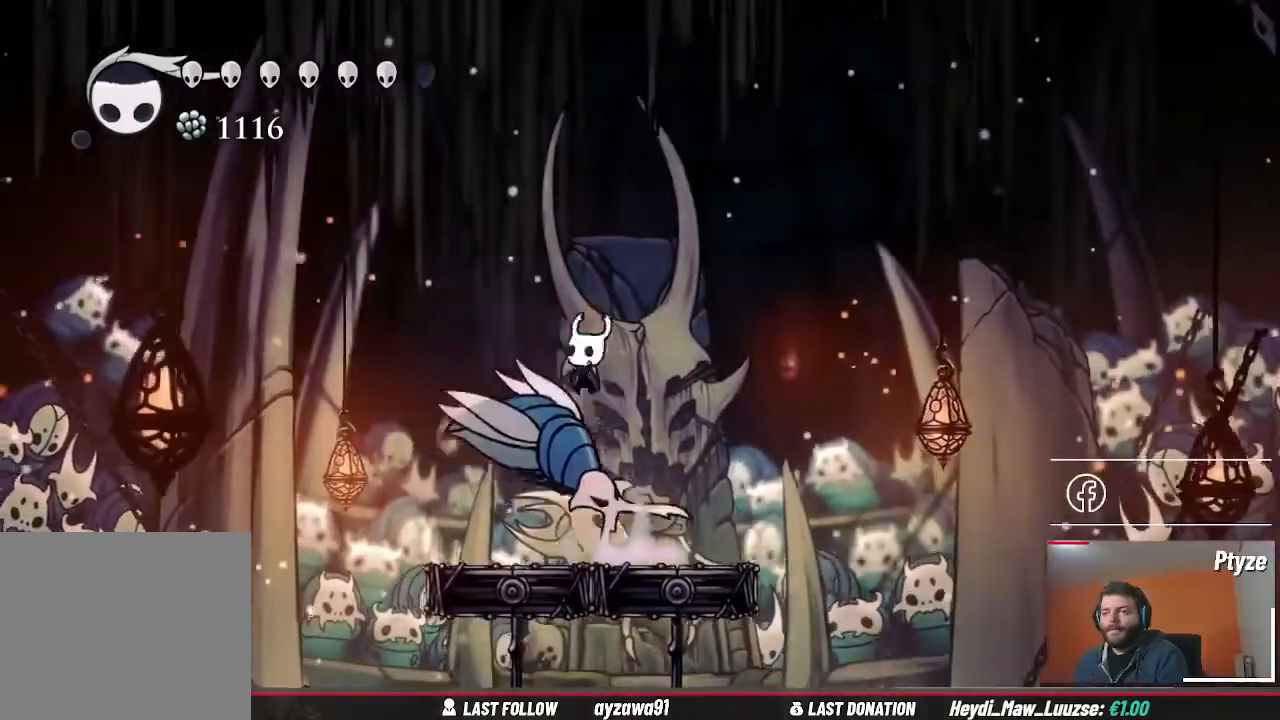
{"dt_ms": 500, "buttons": [], "left_stick": "left", "right_stick": "center", "events": [[100, "X", "up"], [100, "left_stick", "down-right"], [233, "R1", "down"], [300, "R1", "up"], [433, "left_stick", "left"]]}
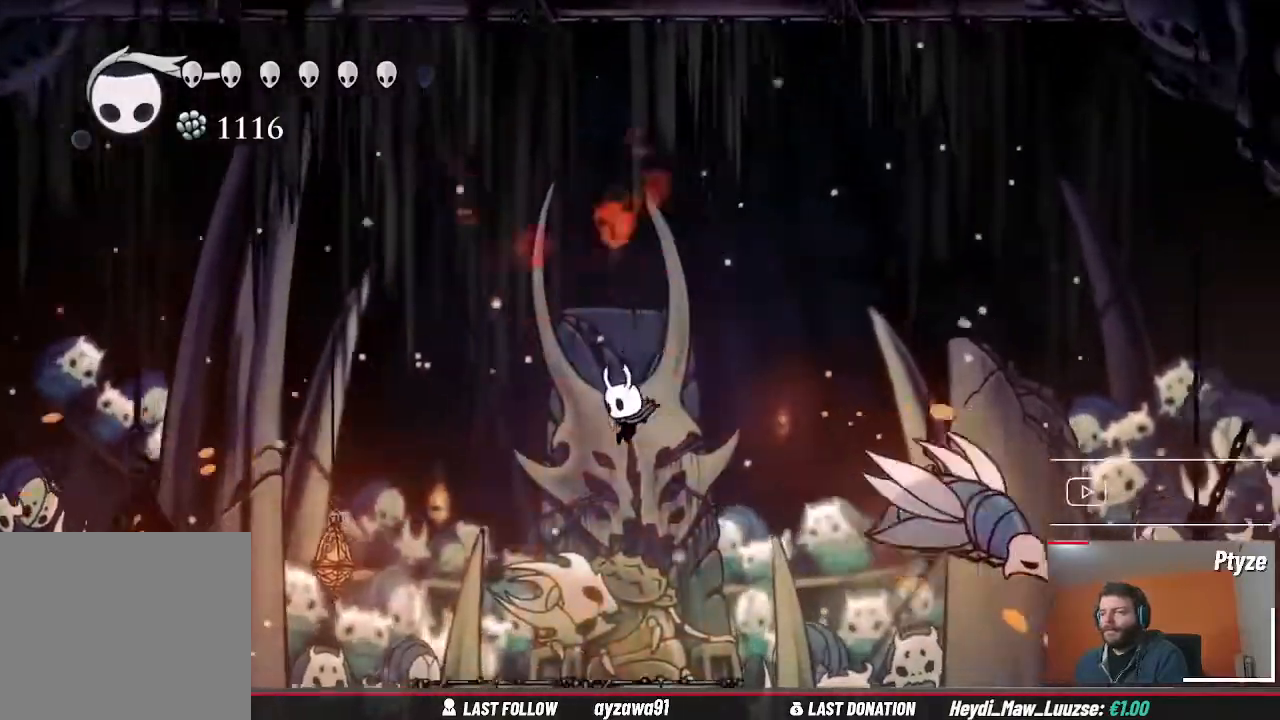
{"dt_ms": 500, "buttons": [], "left_stick": "center", "right_stick": "center", "events": [[233, "left_stick", "right"], [433, "left_stick", "center"]]}
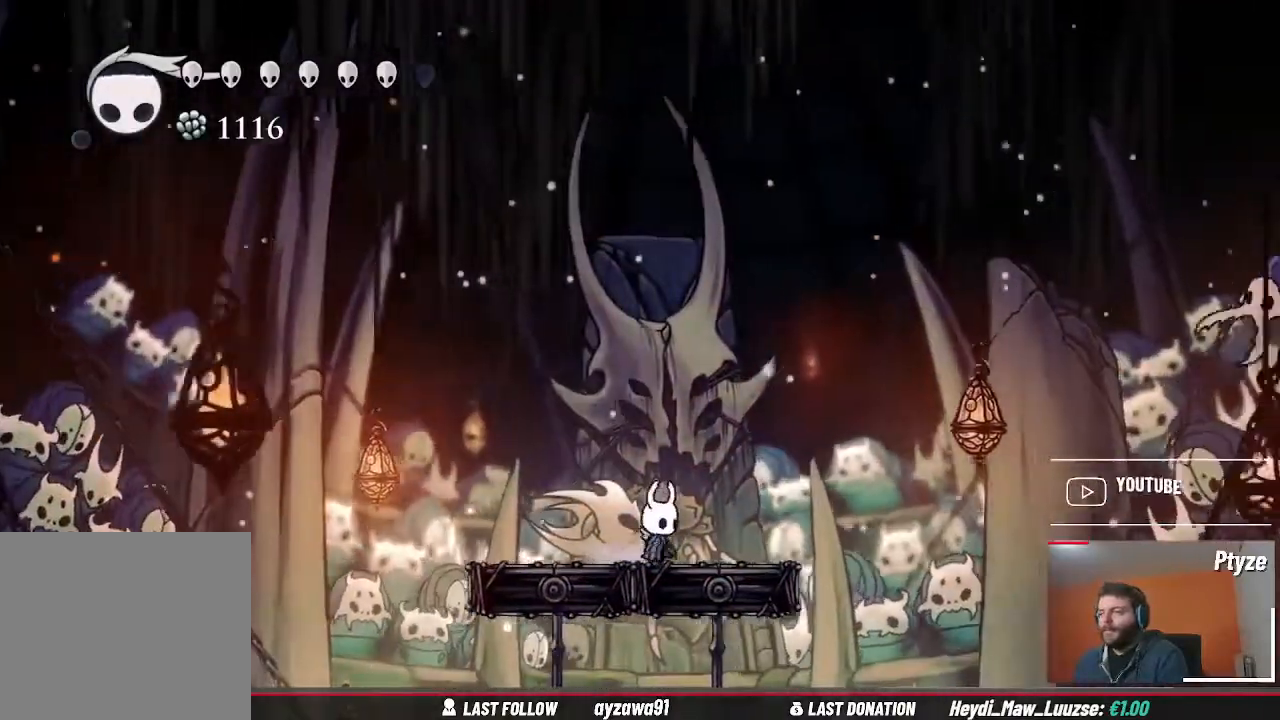
{"dt_ms": 500, "buttons": [], "left_stick": "center", "right_stick": "center", "events": []}
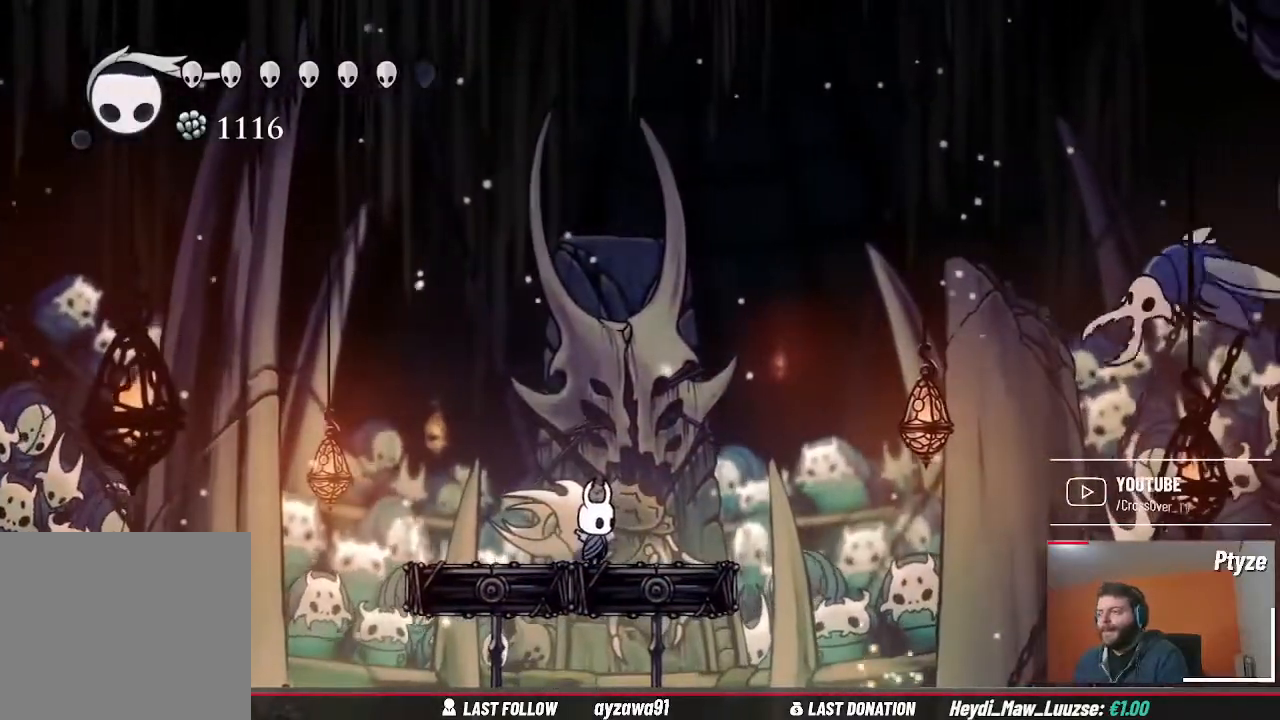
{"dt_ms": 500, "buttons": [], "left_stick": "center", "right_stick": "center", "events": []}
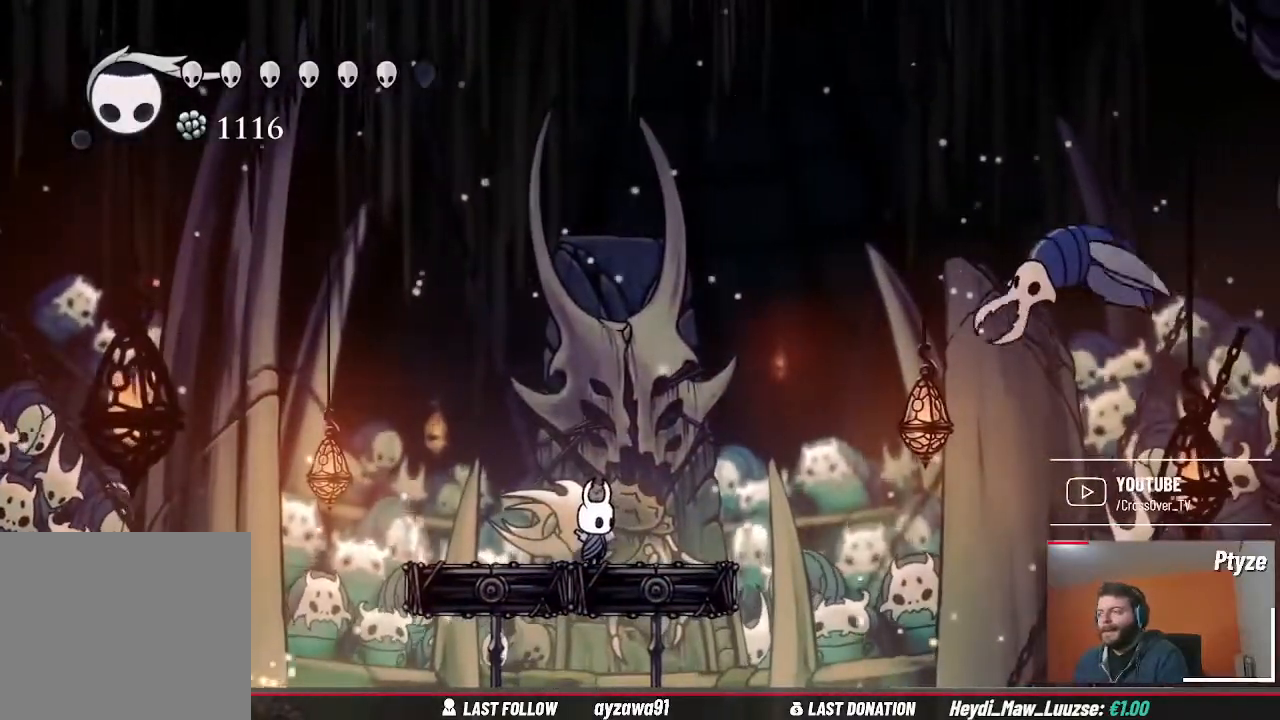
{"dt_ms": 500, "buttons": [], "left_stick": "center", "right_stick": "center", "events": []}
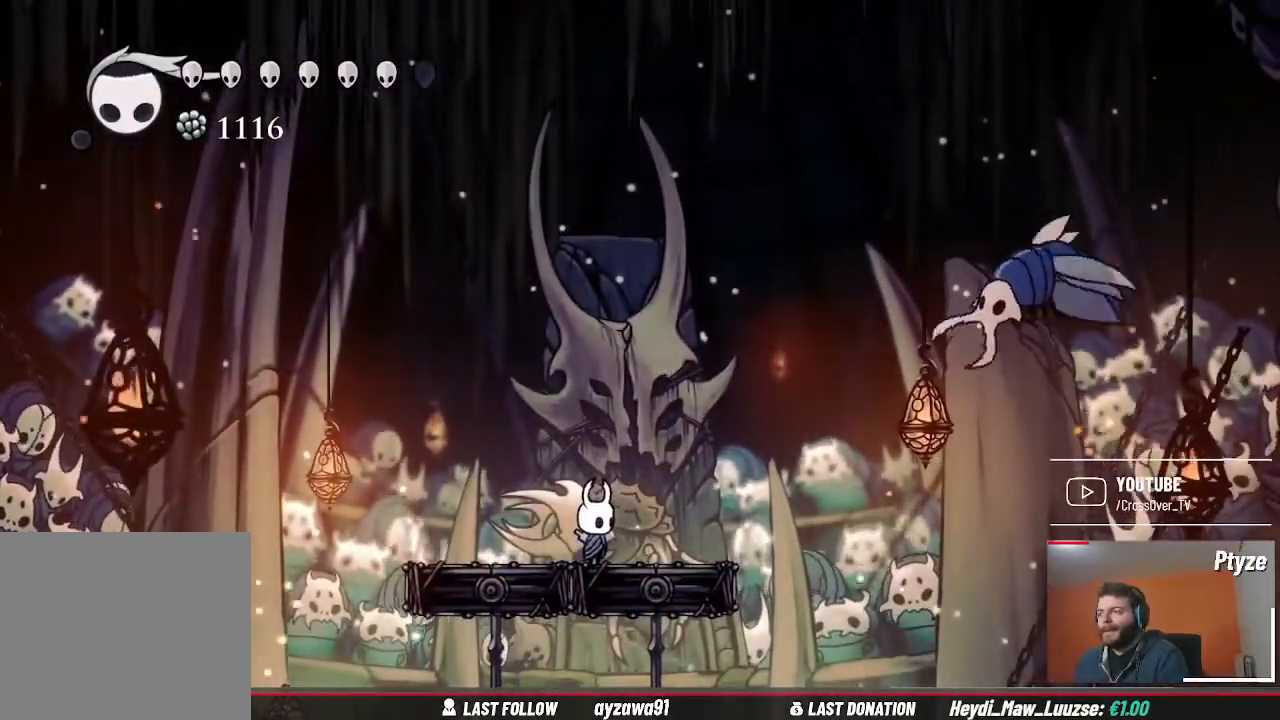
{"dt_ms": 500, "buttons": ["A"], "left_stick": "left", "right_stick": "center", "events": [[333, "left_stick", "left"], [500, "A", "down"]]}
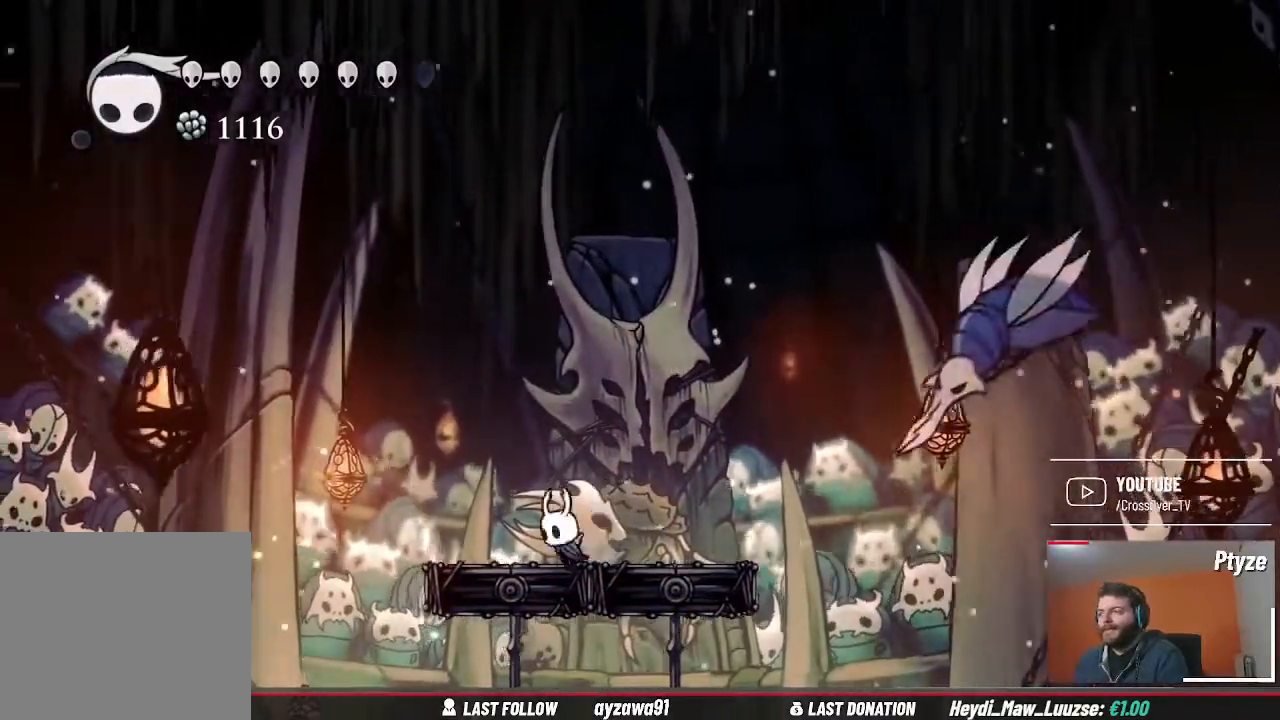
{"dt_ms": 500, "buttons": [], "left_stick": "down", "right_stick": "center", "events": [[167, "left_stick", "down-right"], [267, "left_stick", "down"], [300, "A", "up"], [300, "X", "down"], [500, "X", "up"]]}
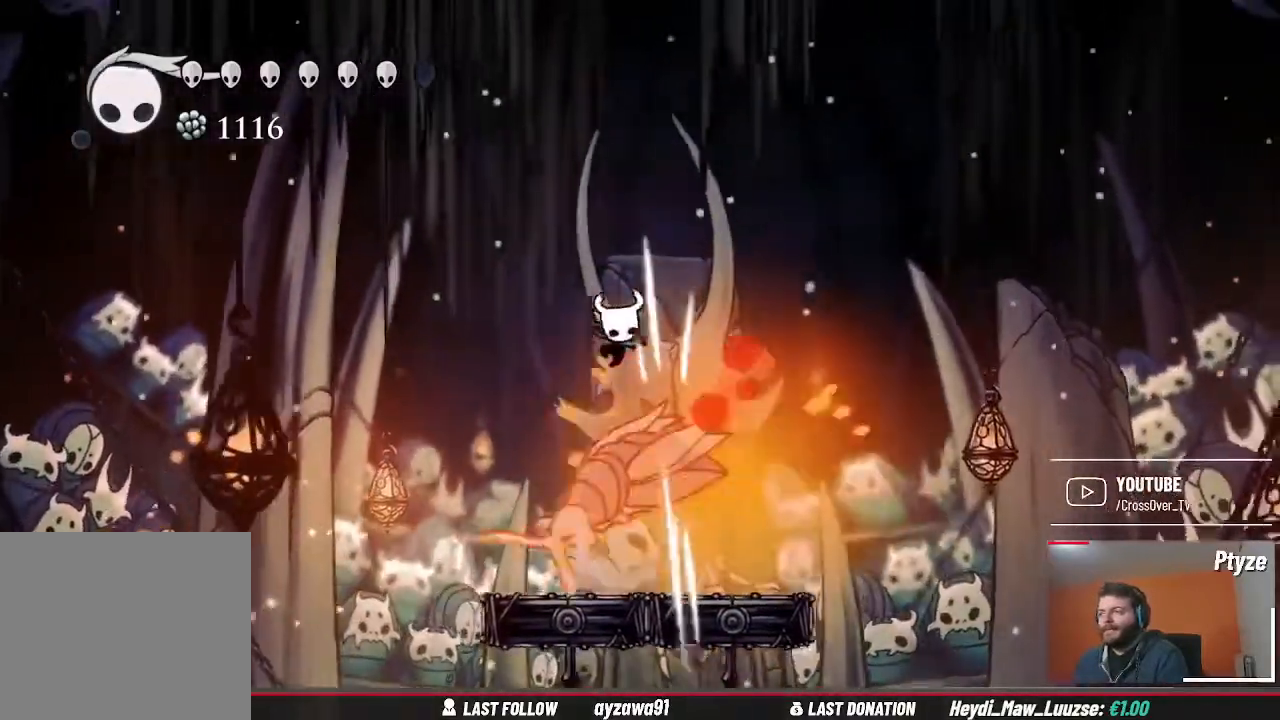
{"dt_ms": 500, "buttons": [], "left_stick": "right", "right_stick": "center"}
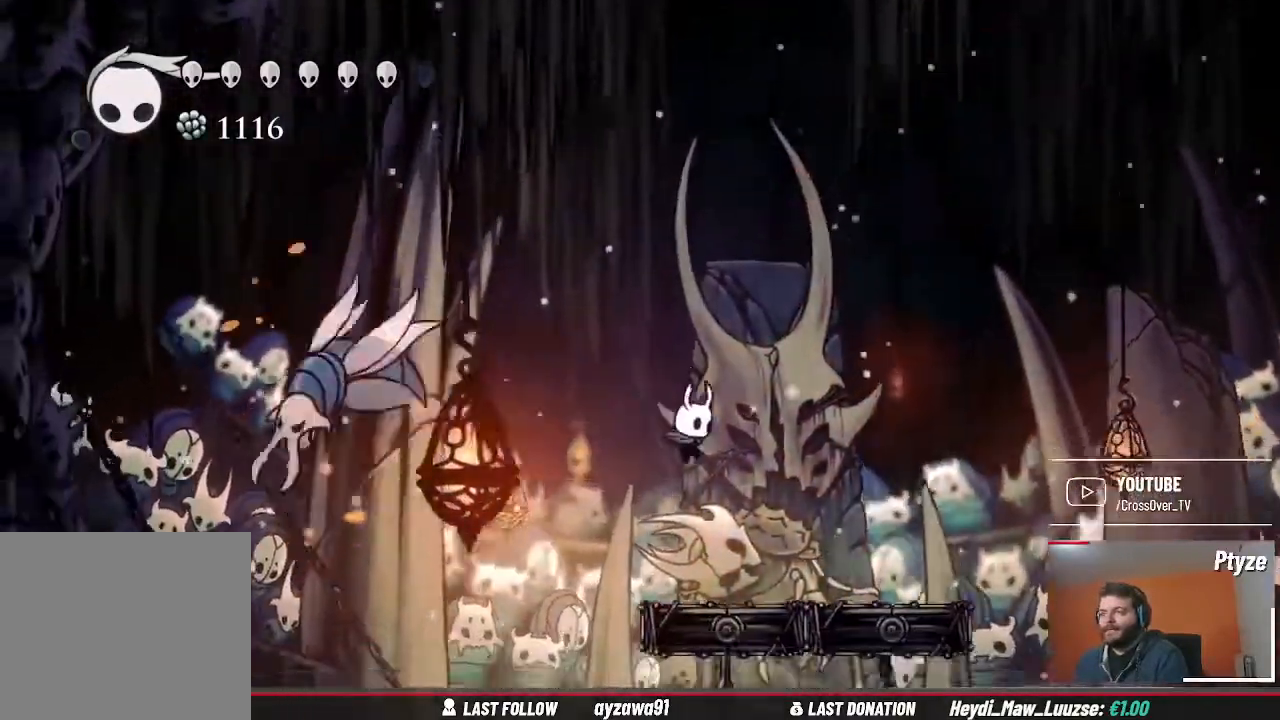
{"dt_ms": 500, "buttons": [], "left_stick": "left", "right_stick": "center", "events": [[400, "left_stick", "left"]]}
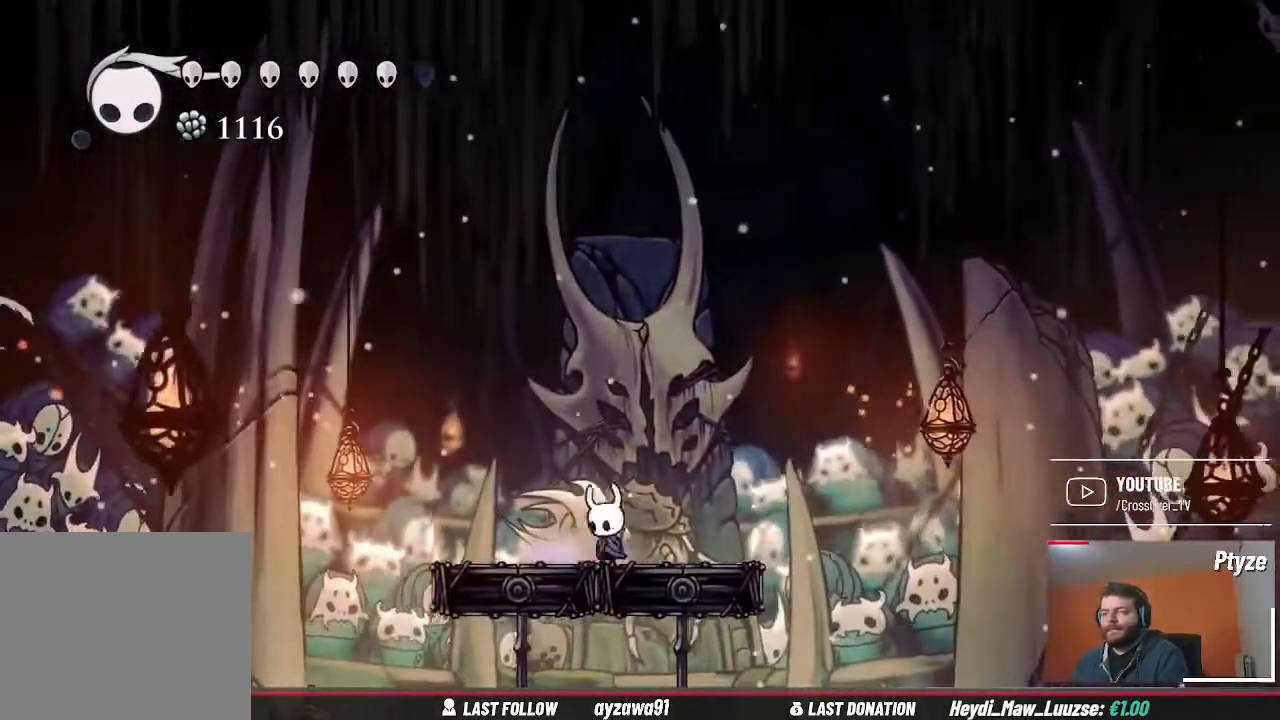
{"dt_ms": 500, "buttons": [], "left_stick": "center", "right_stick": "center", "events": [[67, "left_stick", "center"], [233, "R1", "down"], [333, "R1", "up"]]}
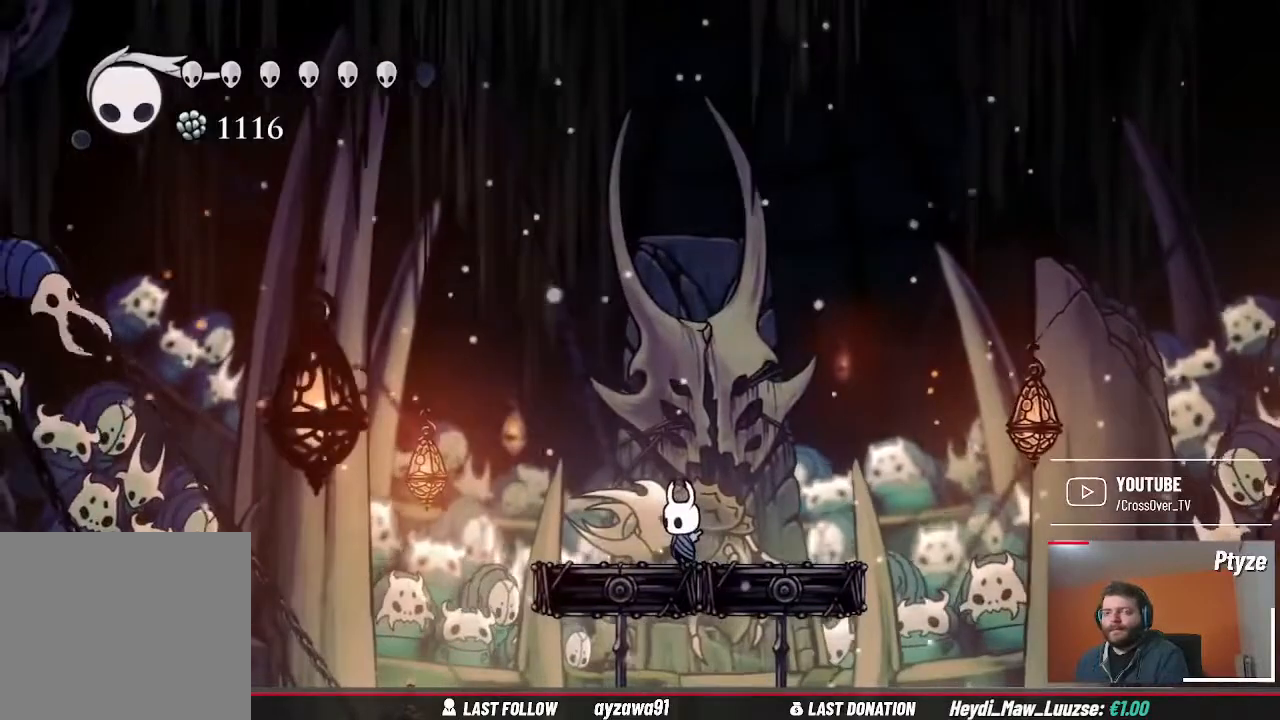
{"dt_ms": 500, "buttons": [], "left_stick": "center", "right_stick": "center", "events": []}
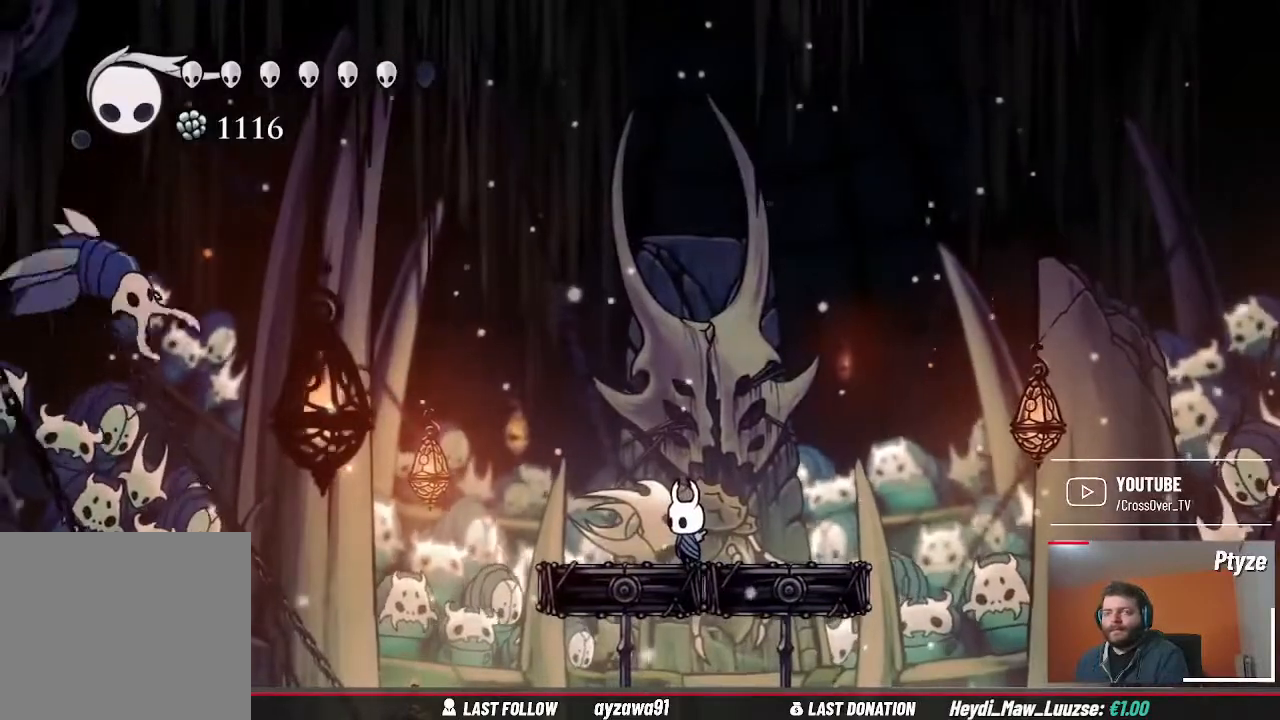
{"dt_ms": 500, "buttons": [], "left_stick": "center", "right_stick": "center", "events": []}
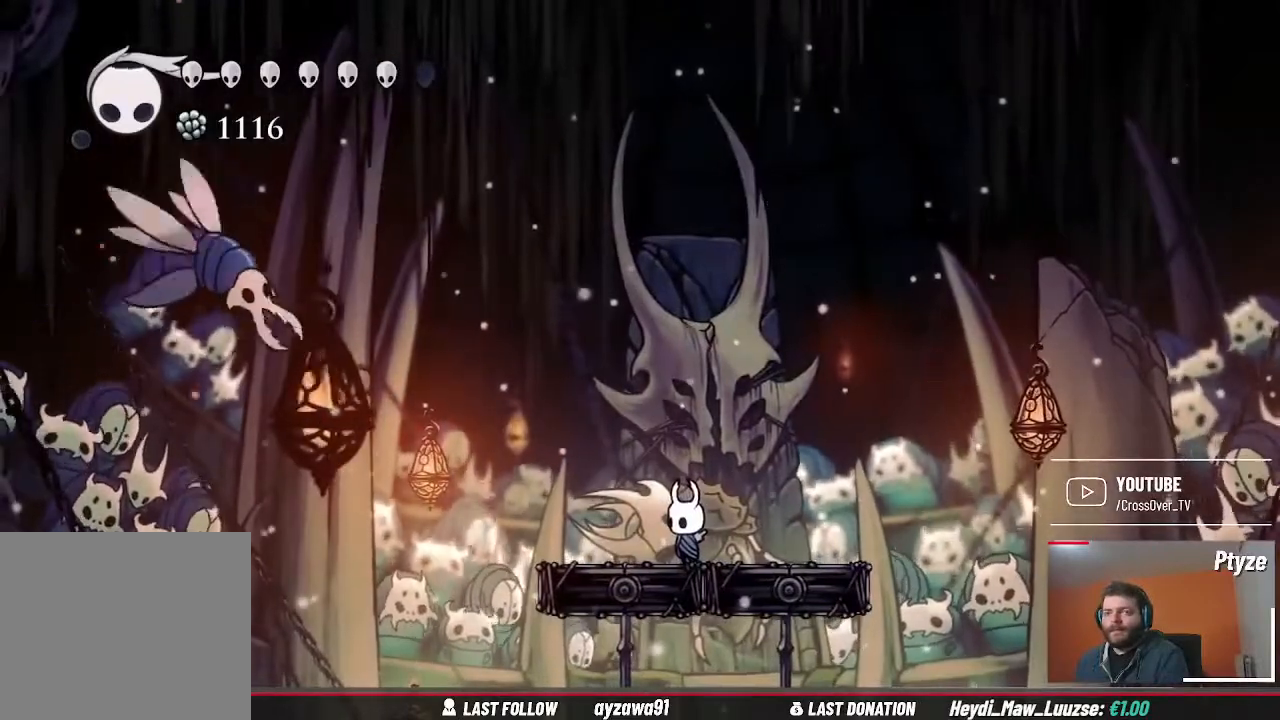
{"dt_ms": 500, "buttons": [], "left_stick": "center", "right_stick": "center", "events": []}
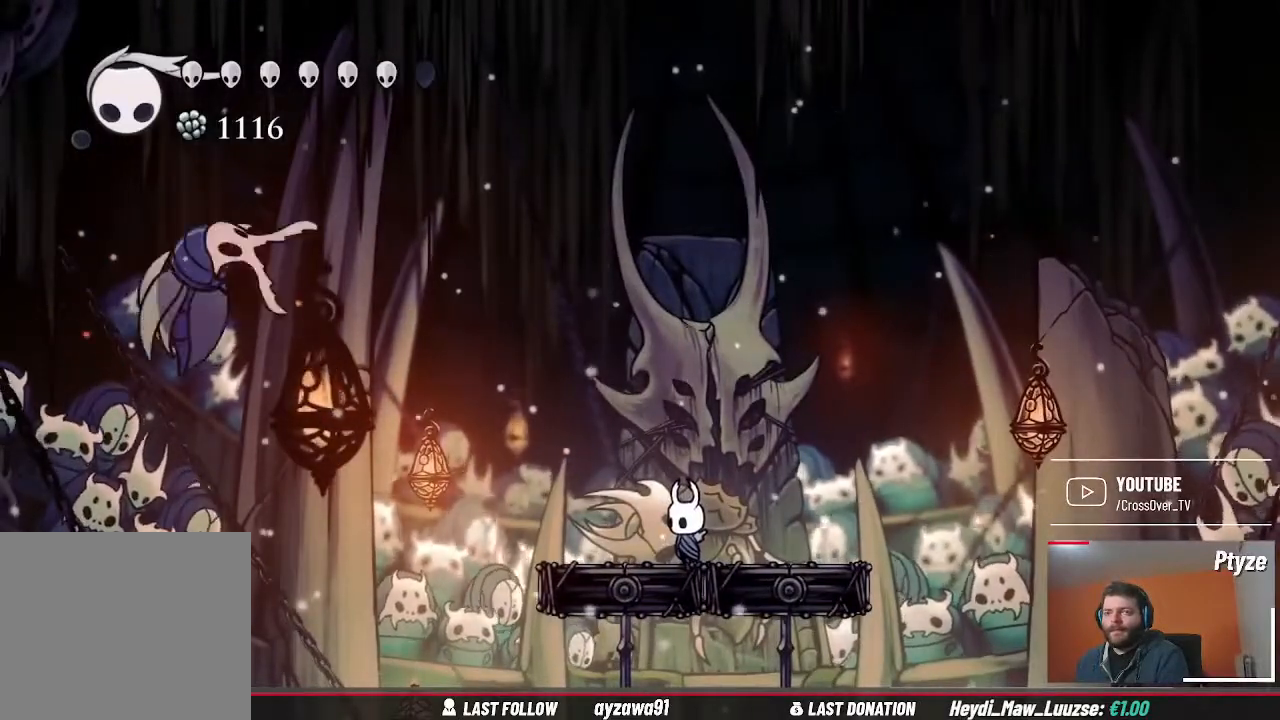
{"dt_ms": 500, "buttons": ["A"], "left_stick": "left", "right_stick": "center", "events": [[167, "left_stick", "right"], [300, "A", "down"], [433, "left_stick", "left"]]}
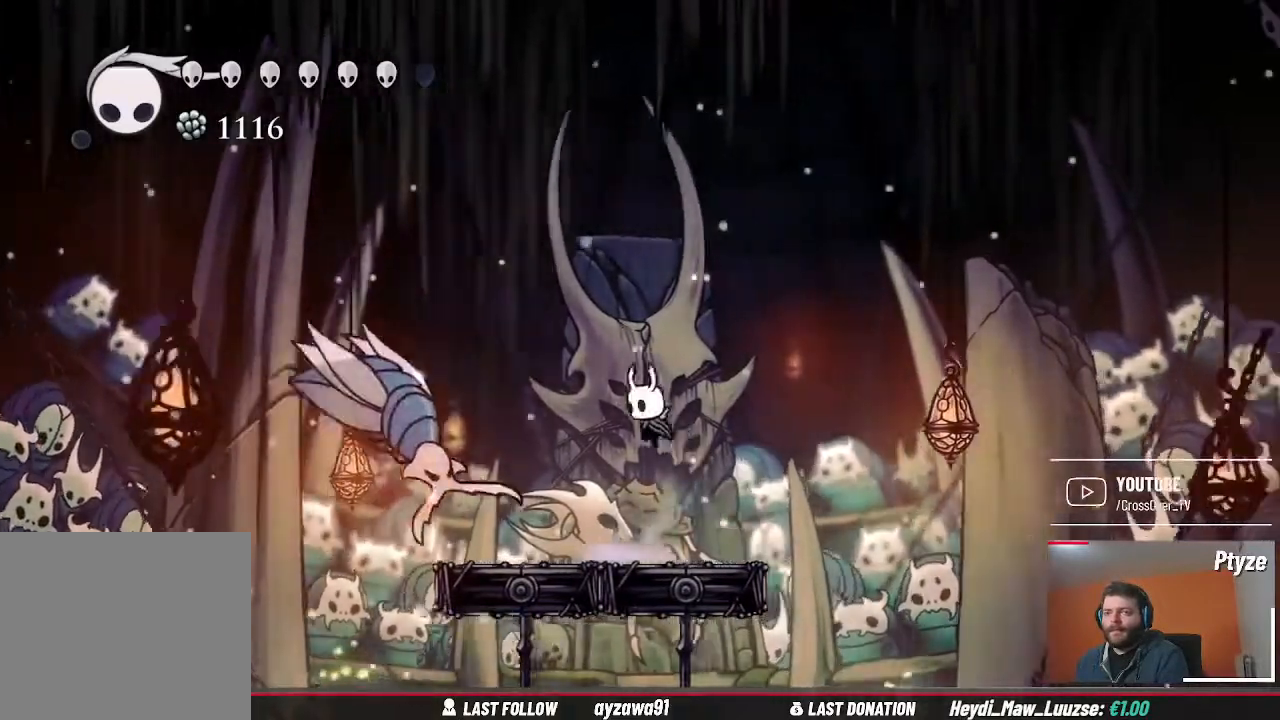
{"dt_ms": 1000, "buttons": [], "left_stick": "up-right", "right_stick": "center"}
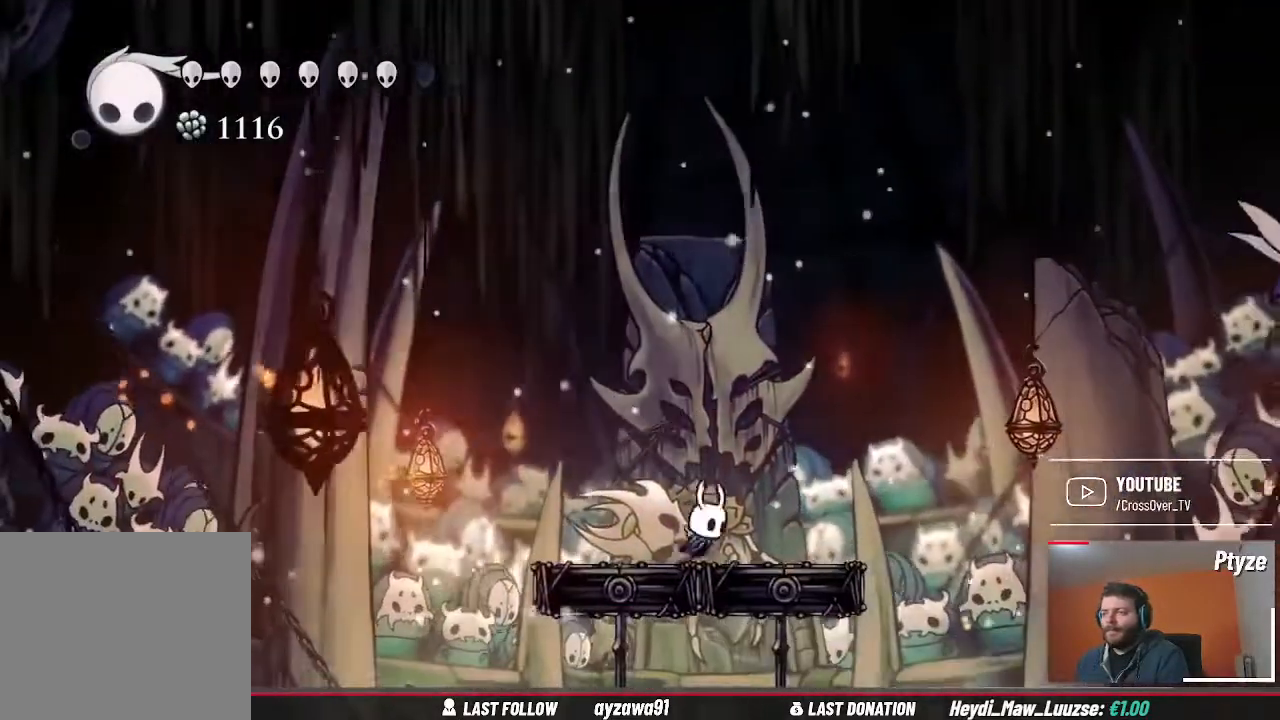
{"dt_ms": 500, "buttons": [], "left_stick": "center", "right_stick": "center", "events": [[33, "left_stick", "center"], [67, "R1", "down"], [133, "R1", "up"]]}
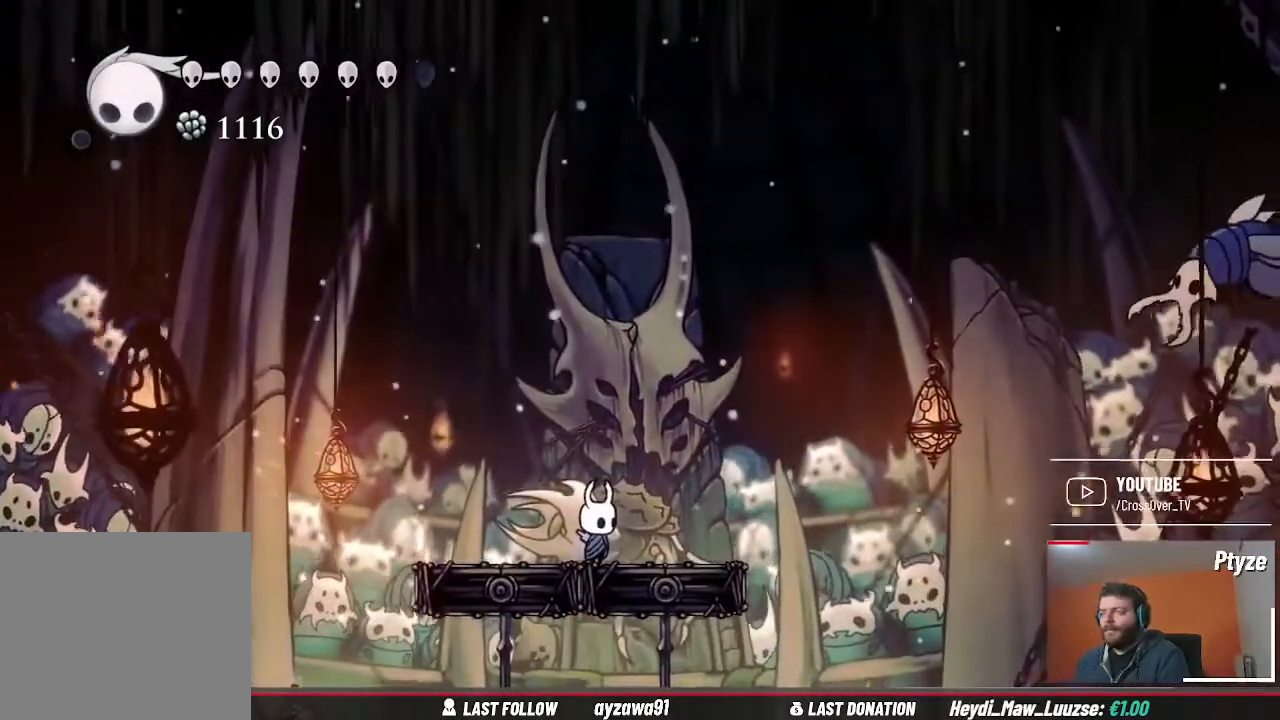
{"dt_ms": 500, "buttons": [], "left_stick": "right", "right_stick": "center", "events": [[433, "left_stick", "right"]]}
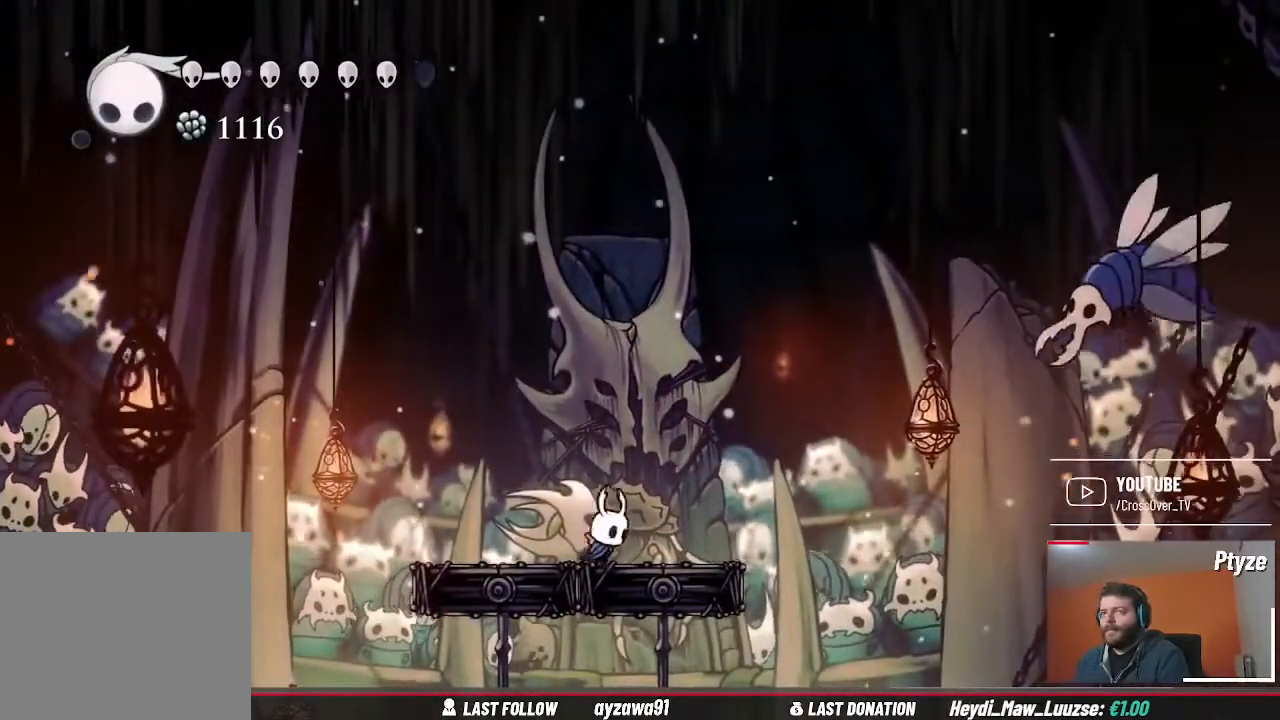
{"dt_ms": 1000, "buttons": [], "left_stick": "left", "right_stick": "center", "events": [[100, "left_stick", "left"], [367, "left_stick", "right"], [533, "left_stick", "center"], [1000, "left_stick", "left"]]}
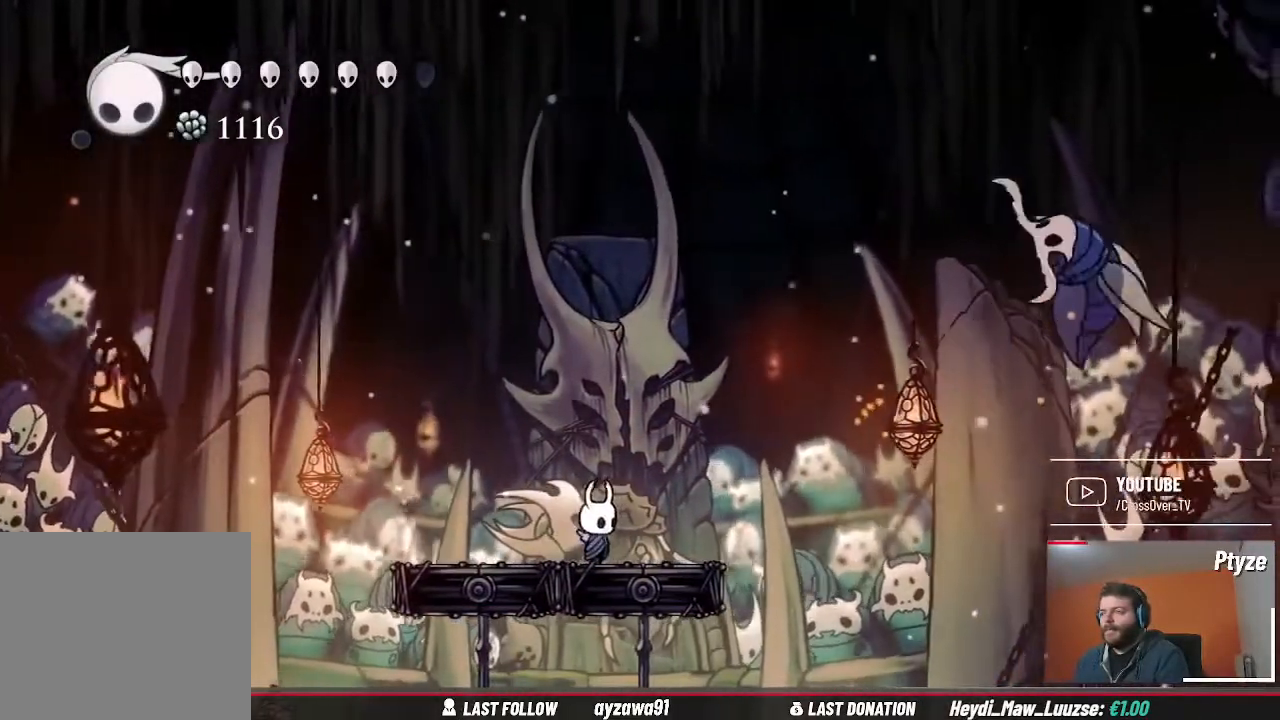
{"dt_ms": 500, "buttons": ["A"], "left_stick": "down-right", "right_stick": "center", "events": [[33, "L2", "down"], [33, "START", "down"], [100, "START", "up"], [167, "L2", "up"], [233, "A", "down"], [233, "left_stick", "center"], [467, "left_stick", "down-right"]]}
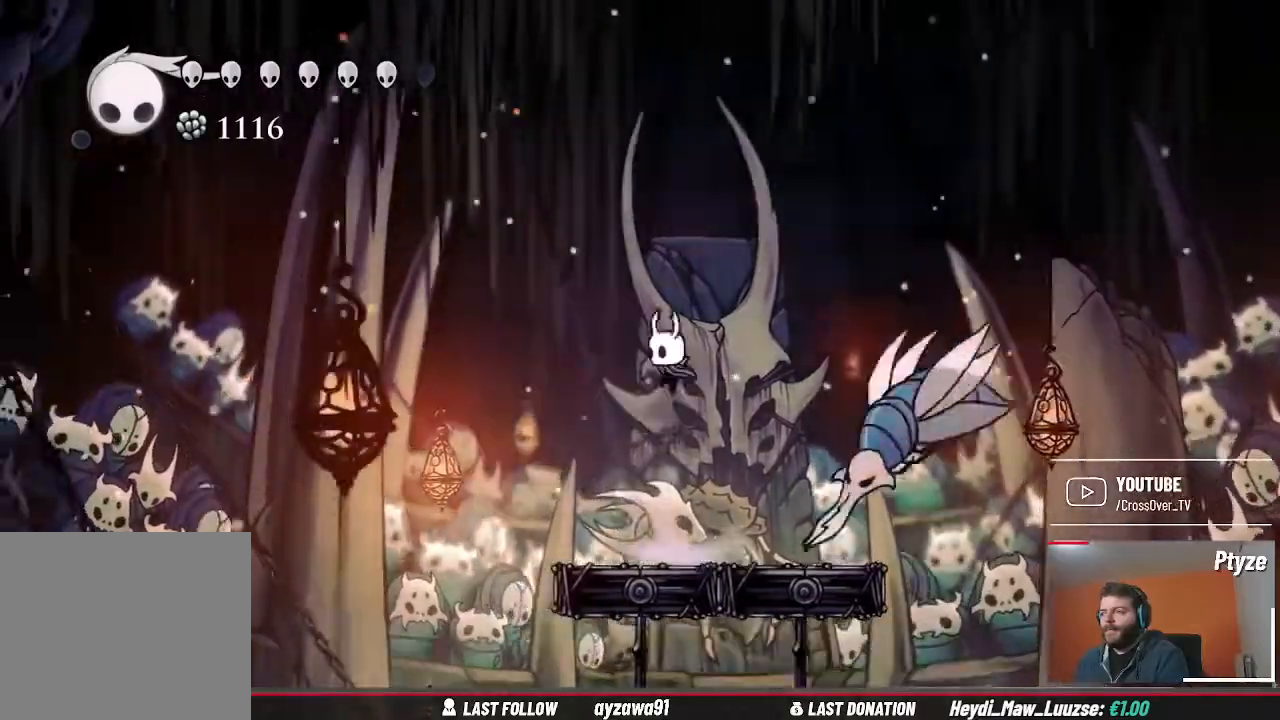
{"dt_ms": 500, "buttons": [], "left_stick": "down-right", "right_stick": "center", "events": [[67, "A", "up"], [67, "left_stick", "down"], [133, "X", "down"], [200, "left_stick", "down-left"], [233, "X", "up"], [400, "left_stick", "down-right"]]}